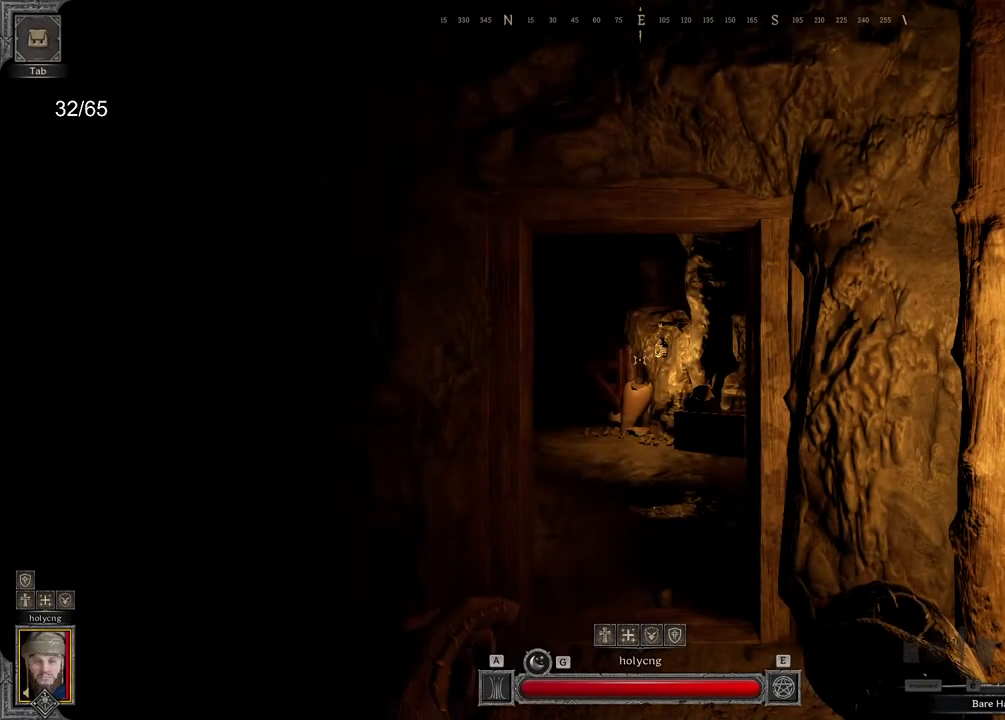
Gameplay with keyboard and mouse; each line is a JSON object with the keys and mouse buttons held at the frame after it. "events" lists presses ("down") and releases ("up") of "a", "ctrl", "d", "e", "q", "s", "shift", "space", "z", "mouse_left", "mouse_wheel", "mouse_right", "mouse_mb4" and "mouse_mb5" between this image and that frame as [ms after this image, input, new state], when the widget could be followed in between. "mouse_left", "mouse_wheel", "mouse_right", "mouse_mb4", "mouse_mb5" = the "left", "wheel", "right", "mb4", "mb5" buttons of the "mouse" list. No other keys are recorded. "wheel" means that the mouse wheel is clicked or scrolled. Mouse movement is not recorded.
{"keys": ["z"], "mouse": [], "events": [[483, "z", "down"]]}
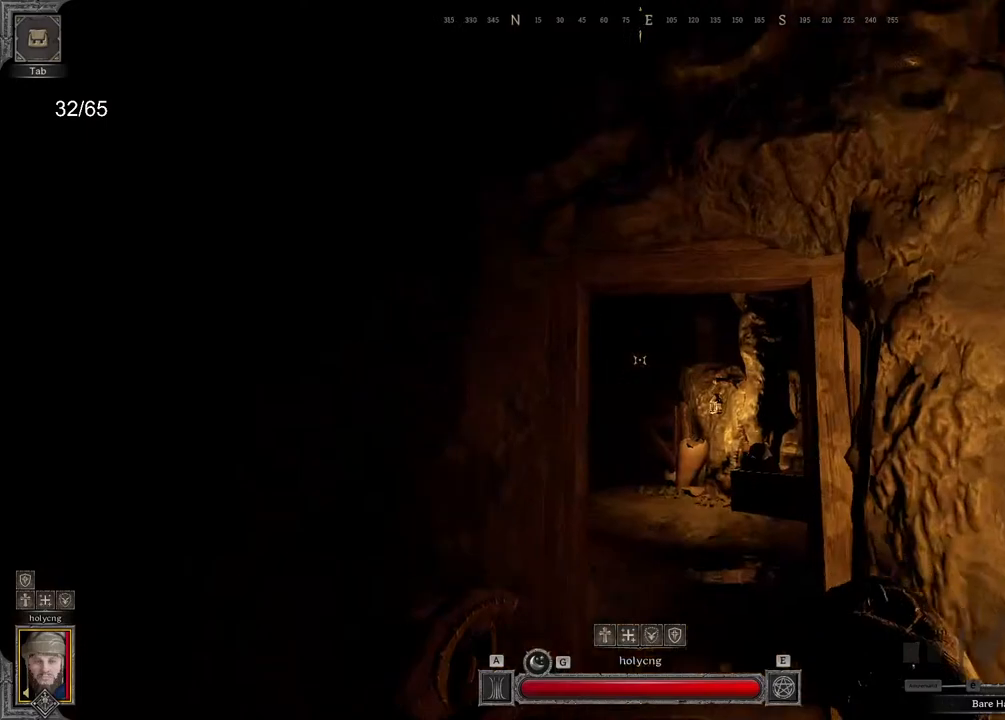
{"keys": ["z"], "mouse": [], "events": []}
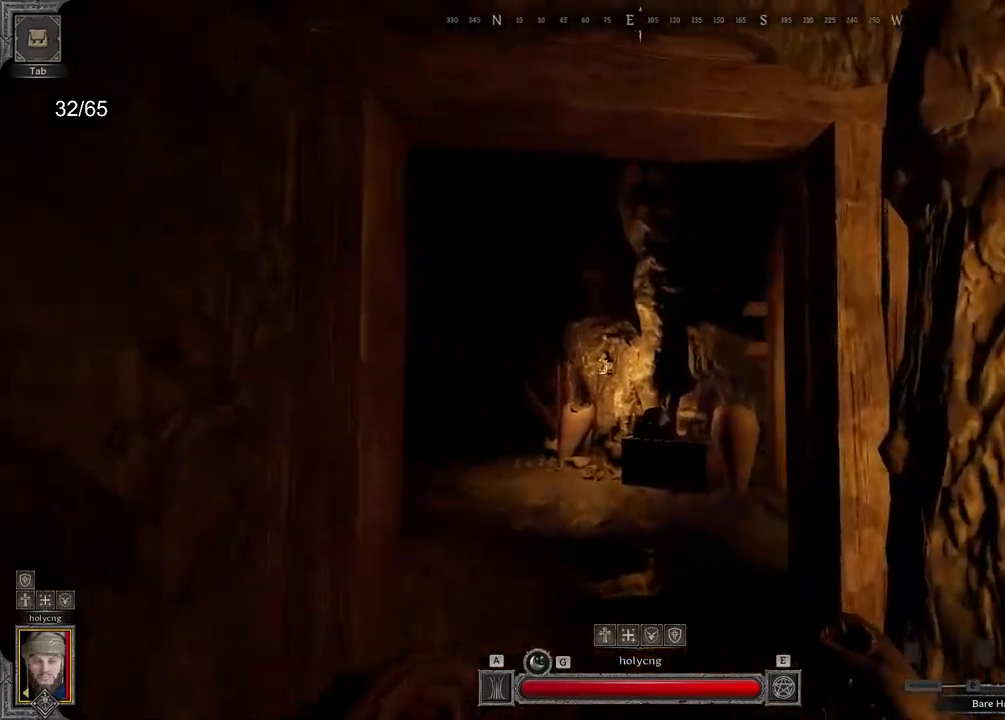
{"keys": ["z"], "mouse": [], "events": []}
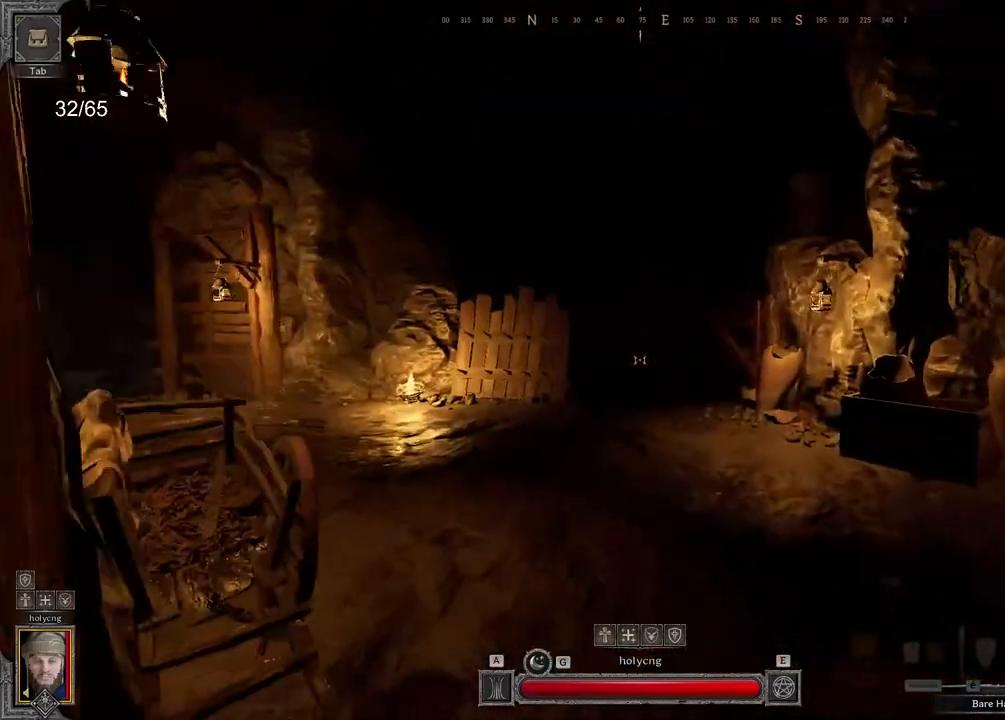
{"keys": ["d", "z"], "mouse": [], "events": [[17, "d", "down"]]}
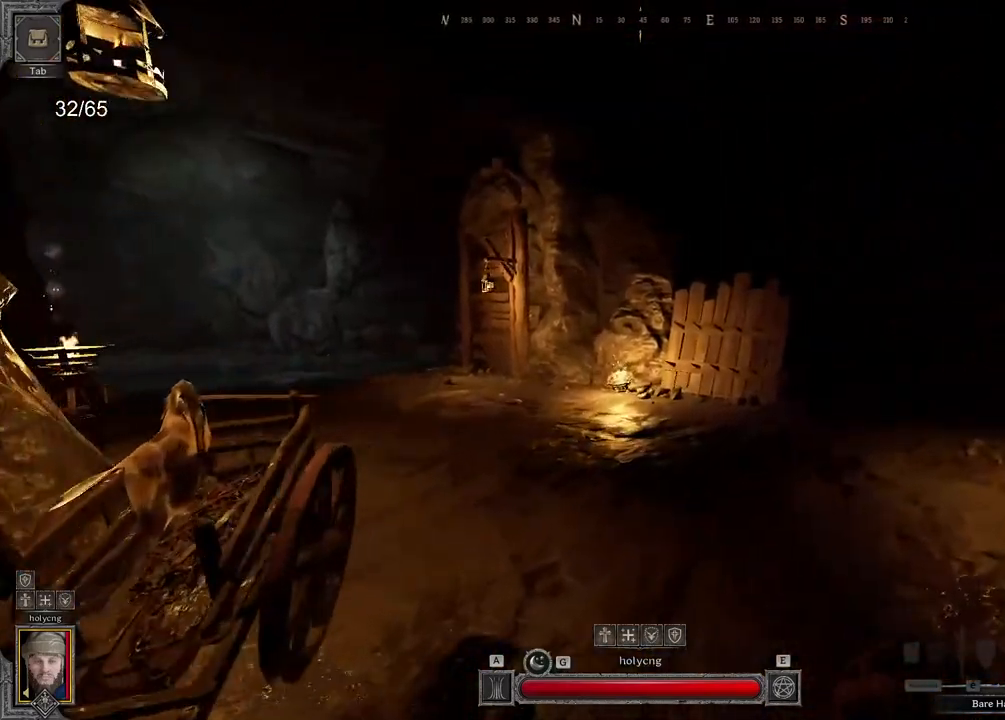
{"keys": ["z"], "mouse": [], "events": [[333, "d", "up"]]}
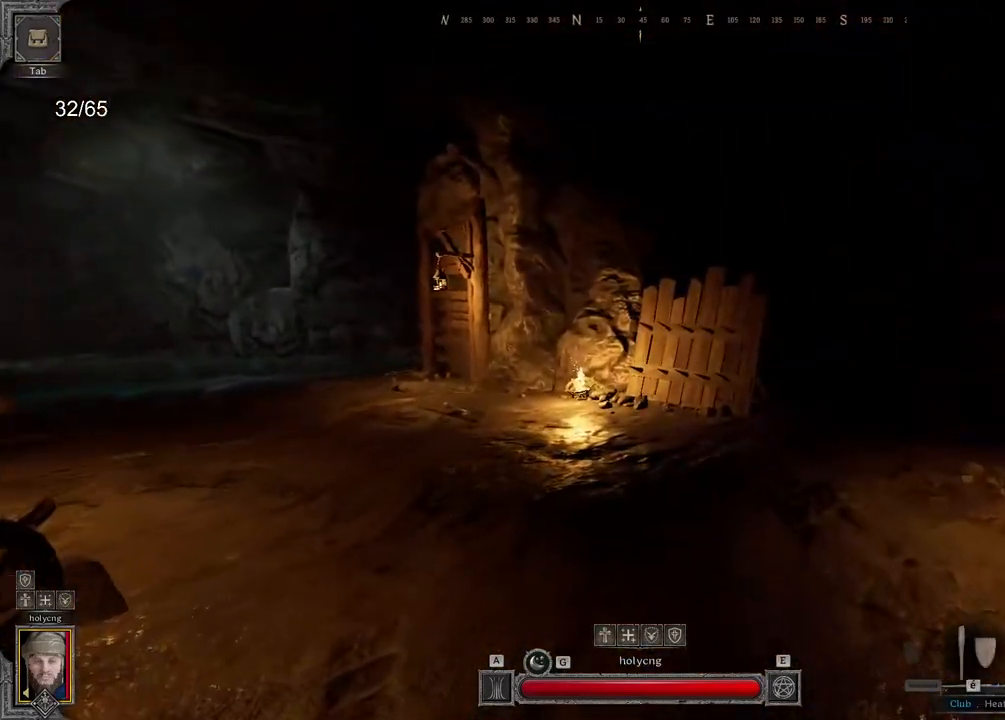
{"keys": ["d", "z"], "mouse": [], "events": [[317, "z", "up"], [350, "z", "down"], [433, "d", "down"]]}